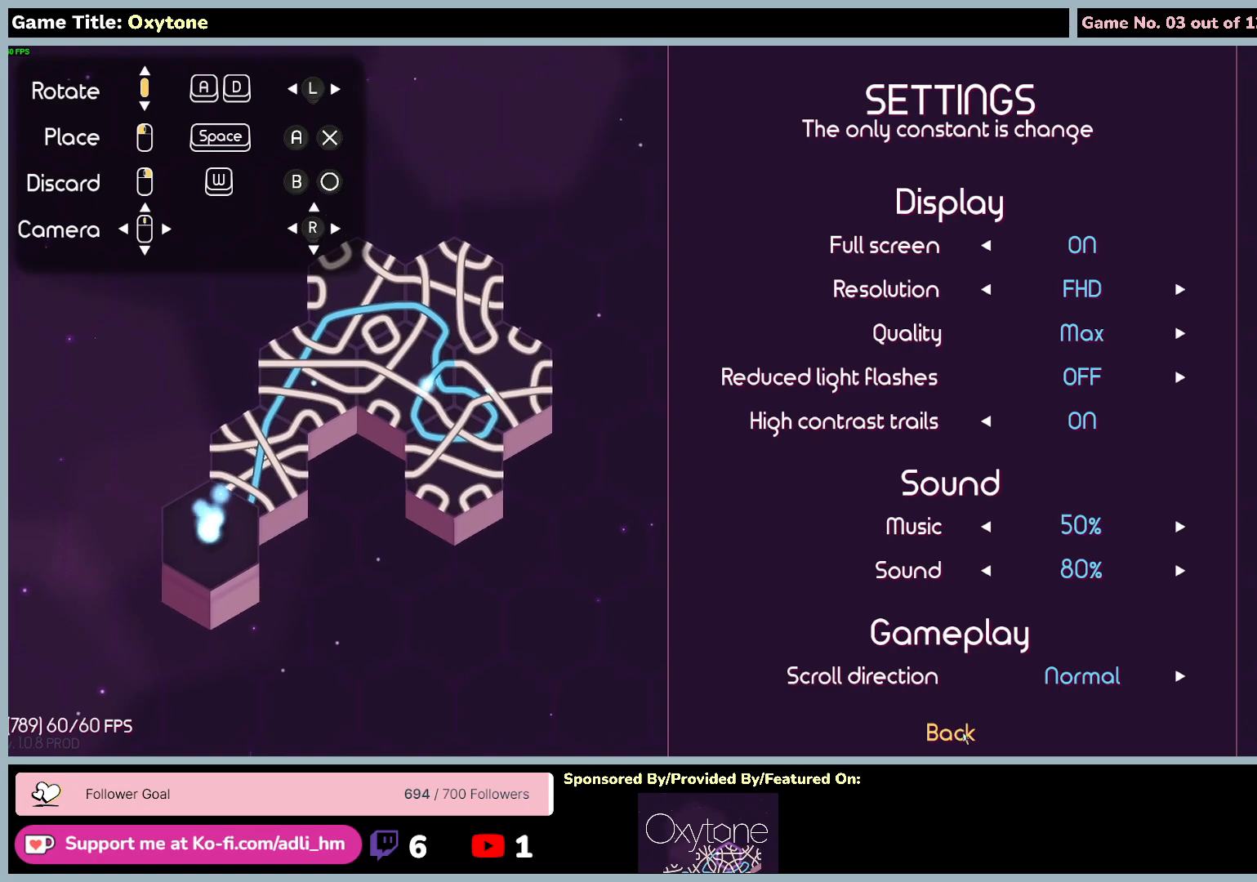
Gameplay with keyboard and mouse; each line is a JSON object with the keys and mouse buttons held at the frame after it. "events" lists presses ("down") and releases ("up") of "0", "1", "2", "3", "4", "5", "6", "7", "8", "9", "a", "alt", "b", "c", "caps_lock", "ctrl", "d", "down", "e", "escape", "f", "f1", "f2", "f3", "f4", "f5", "f6", "f7", "f8", "g", "h", "i", "j", "k", "l", "left", "m", "n", "o", "p", "q", "r", "return", "right", "s", "shift", "space", "t", "tab", "tilde", "u", "up", "v", "w", "x", "y", "z", "mouse_left", "mouse_wheel" and "mouse_right" between this image and that frame as [ms after this image, input, new state], when the widget could be followed in between. "mouse_left", "mouse_wheel", "mouse_right" = the "left", "wheel", "right" buttons of the "mouse" list. No other keys are recorded. "wheel" means that the mouse wheel is clicked or scrolled. Mouse movement is not recorded.
{"keys": [], "mouse": [], "events": [[167, "mouse_left", "down"], [483, "mouse_left", "up"]]}
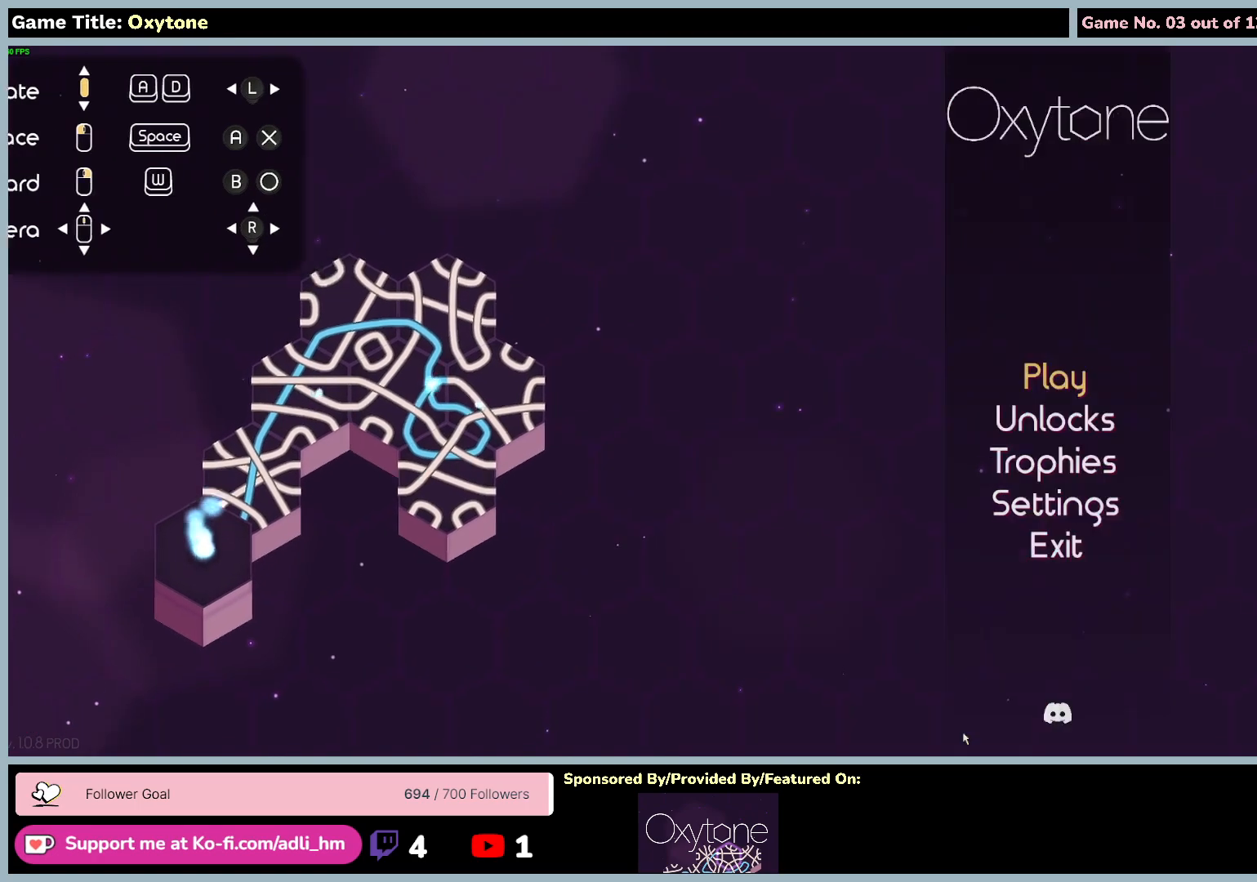
{"keys": [], "mouse": [], "events": []}
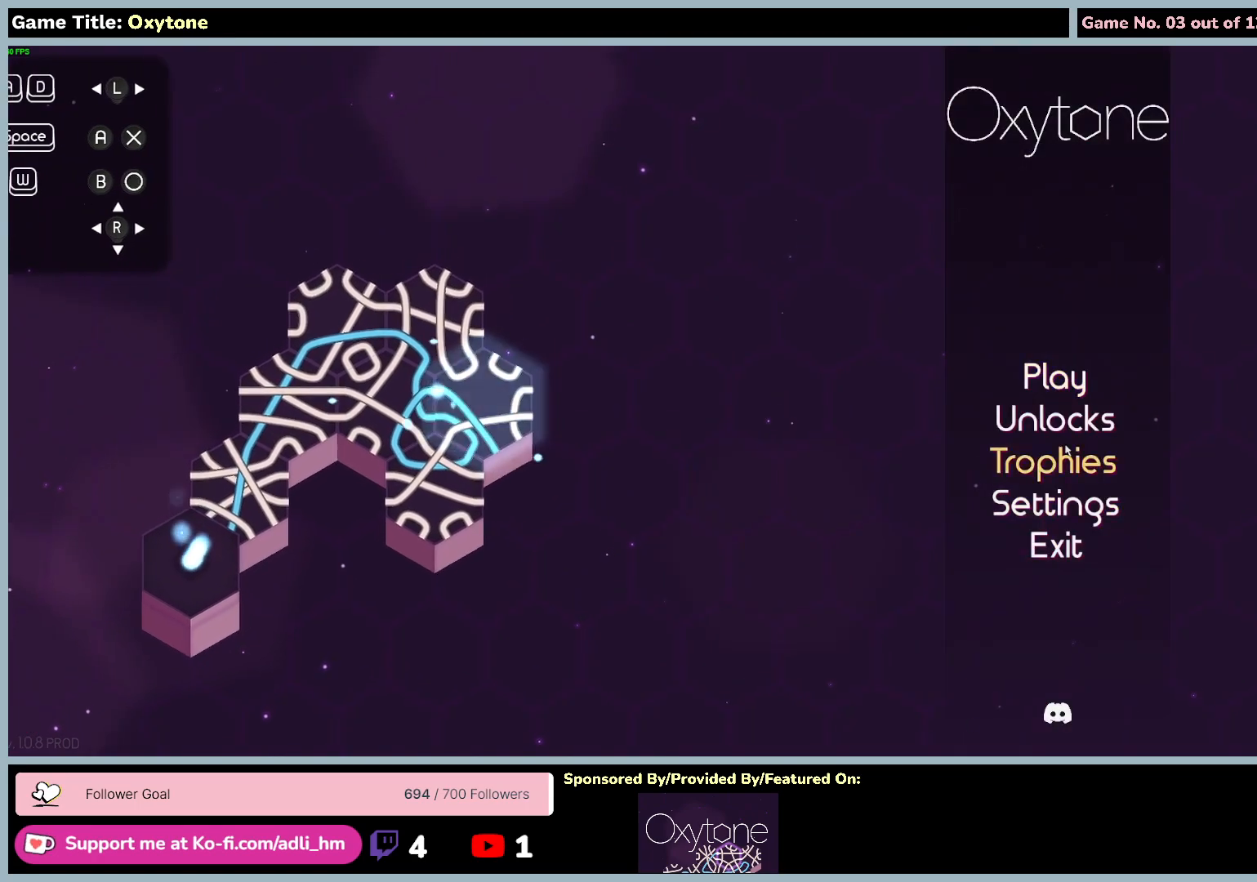
{"keys": [], "mouse": [], "events": []}
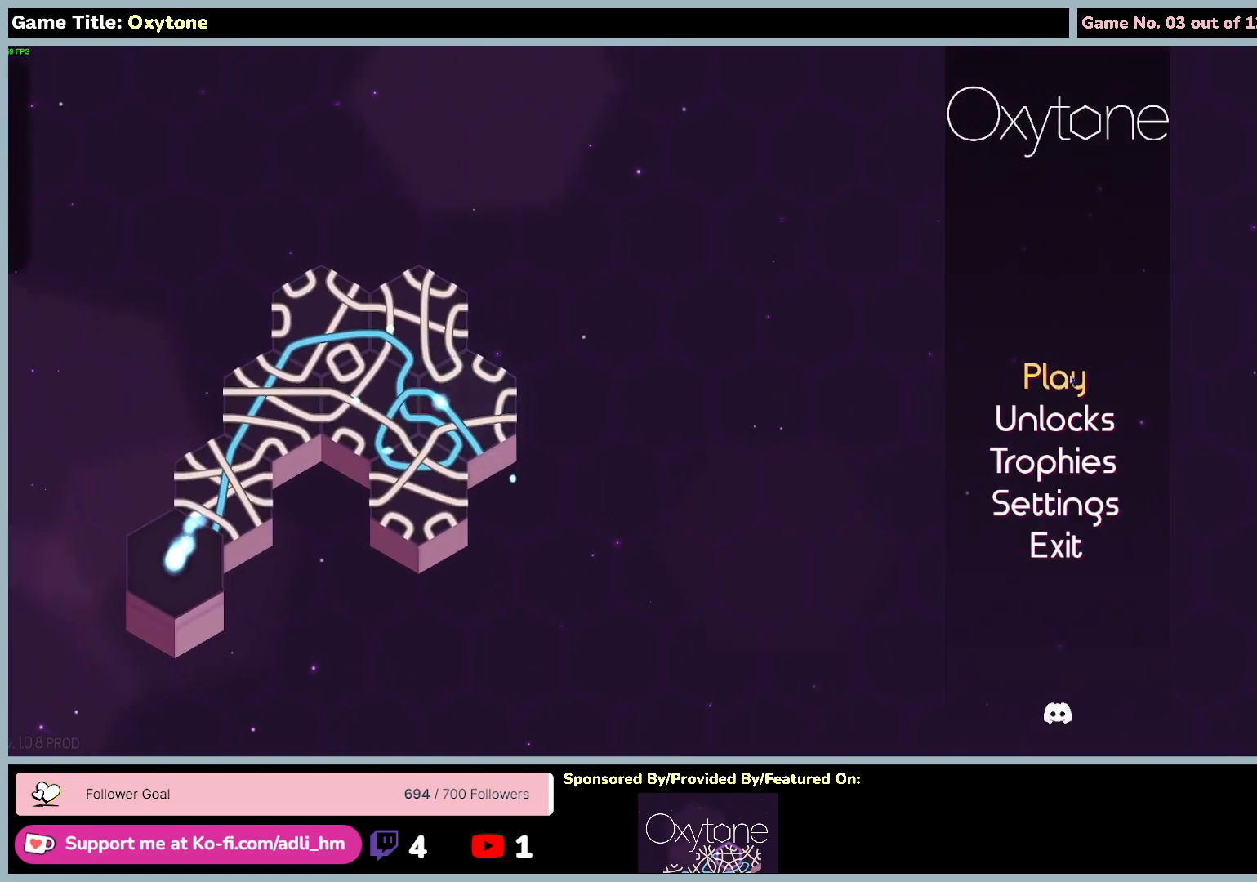
{"keys": [], "mouse": [], "events": []}
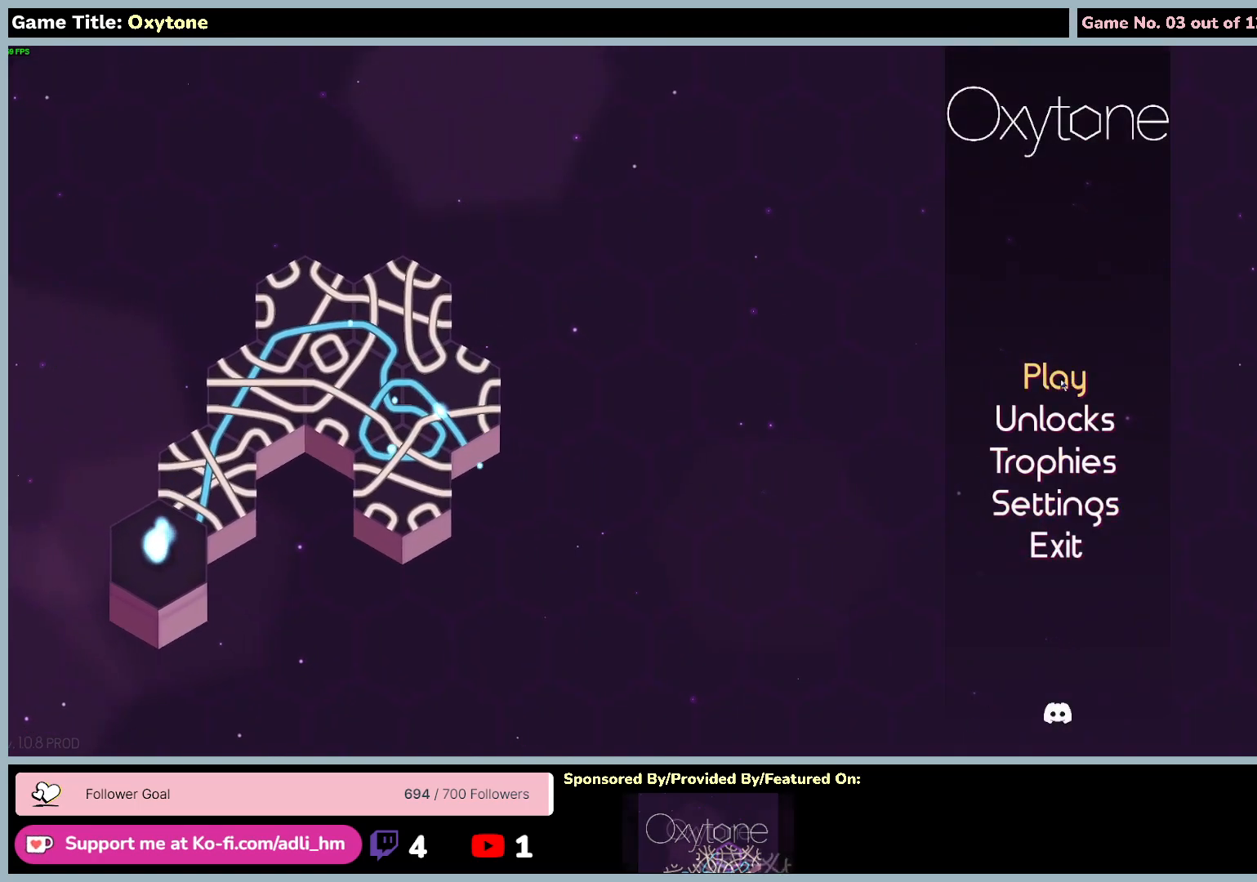
{"keys": [], "mouse": [], "events": [[50, "mouse_left", "down"], [383, "mouse_left", "up"]]}
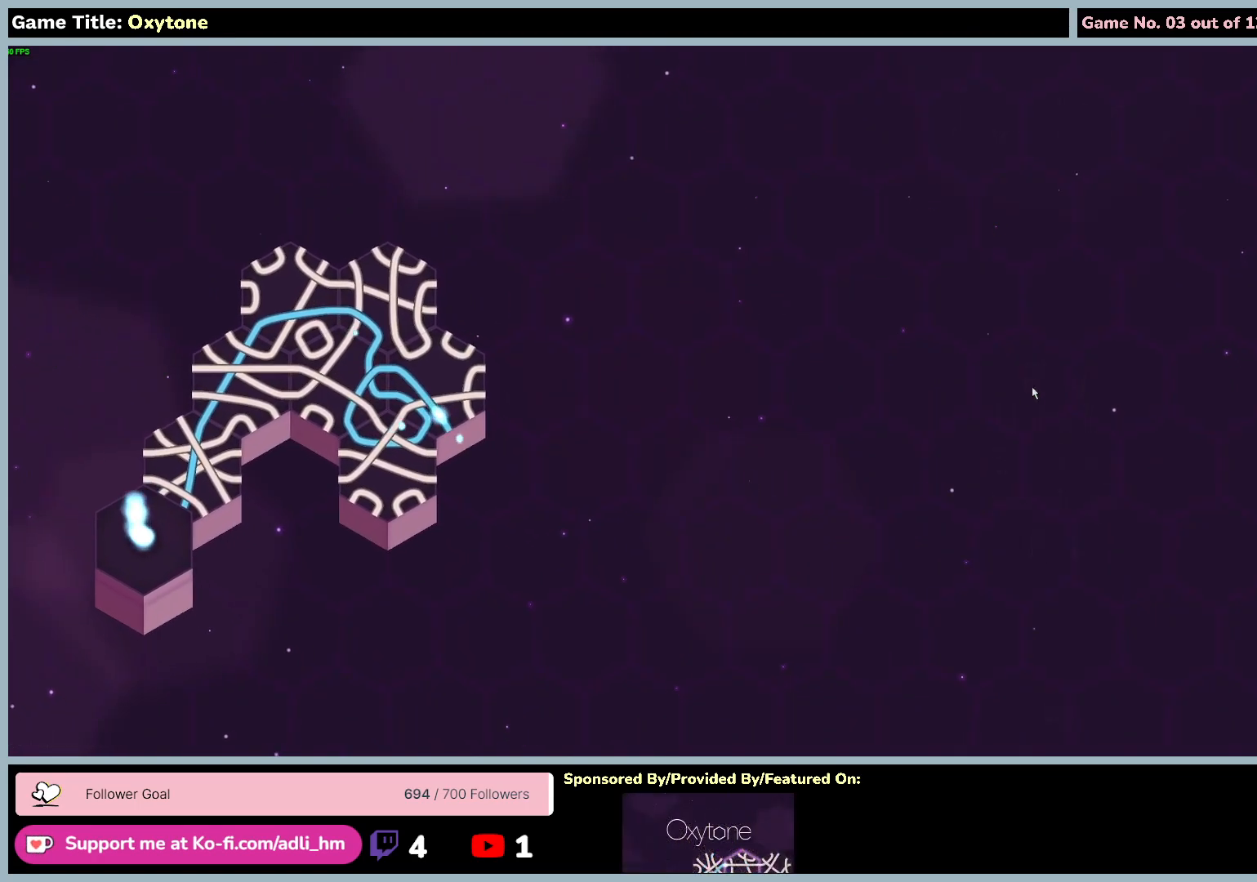
{"keys": [], "mouse": [], "events": []}
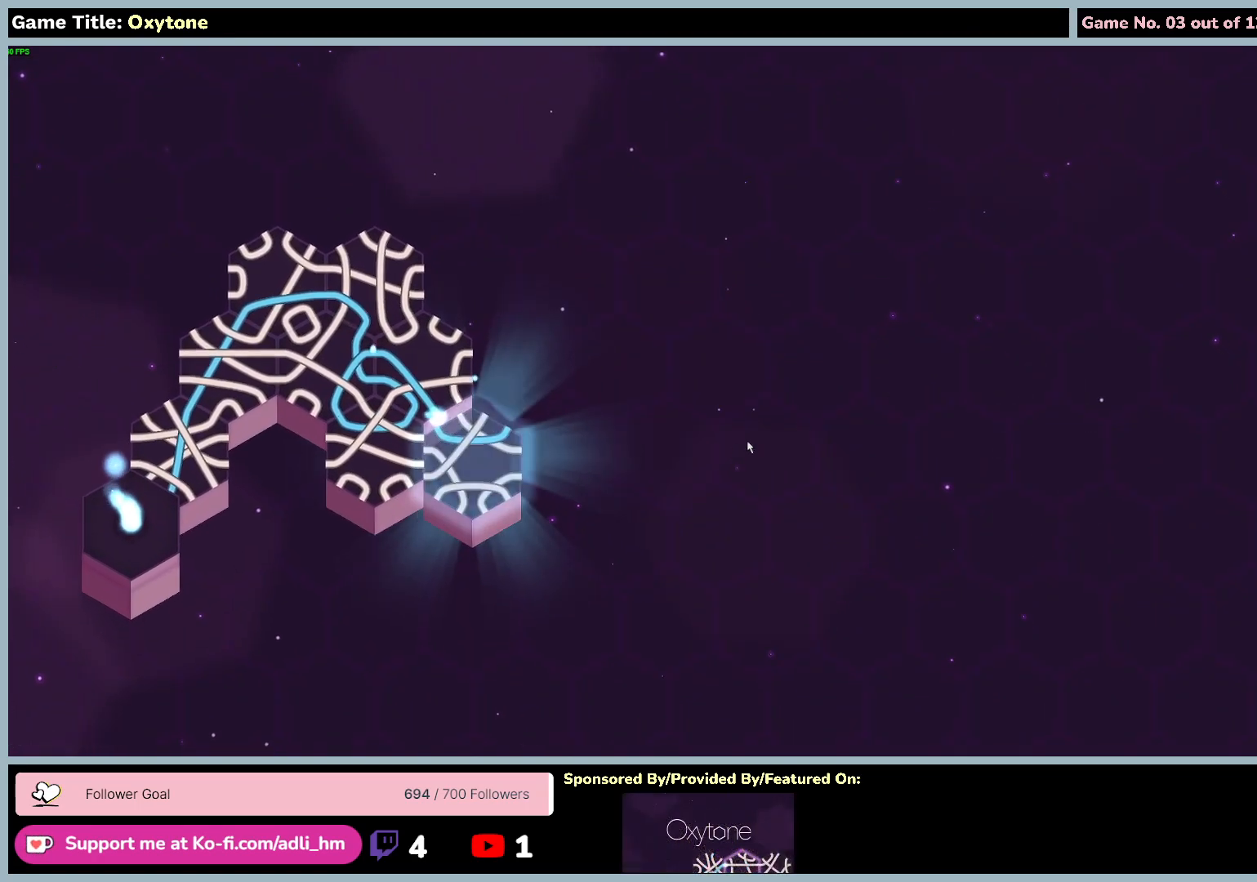
{"keys": [], "mouse": [], "events": []}
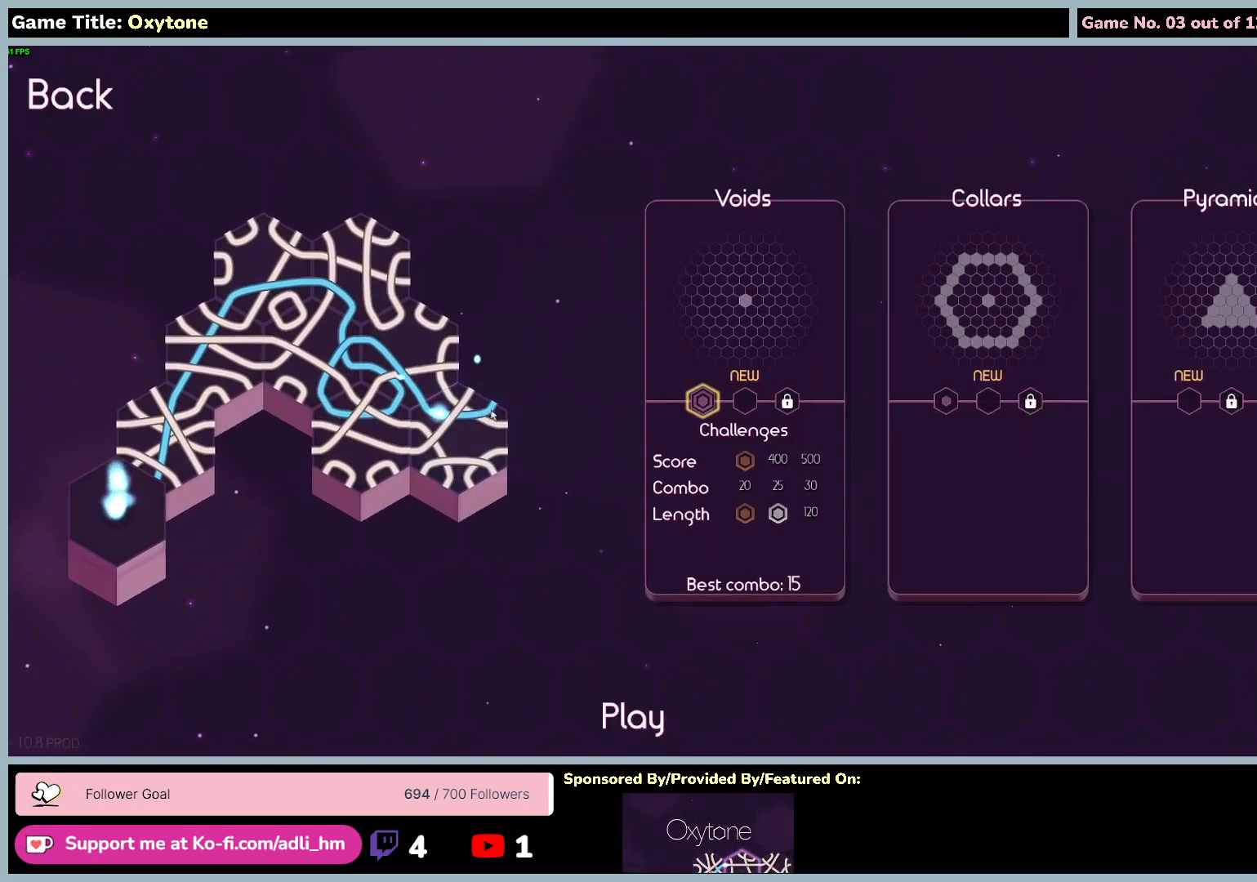
{"keys": [], "mouse": [], "events": []}
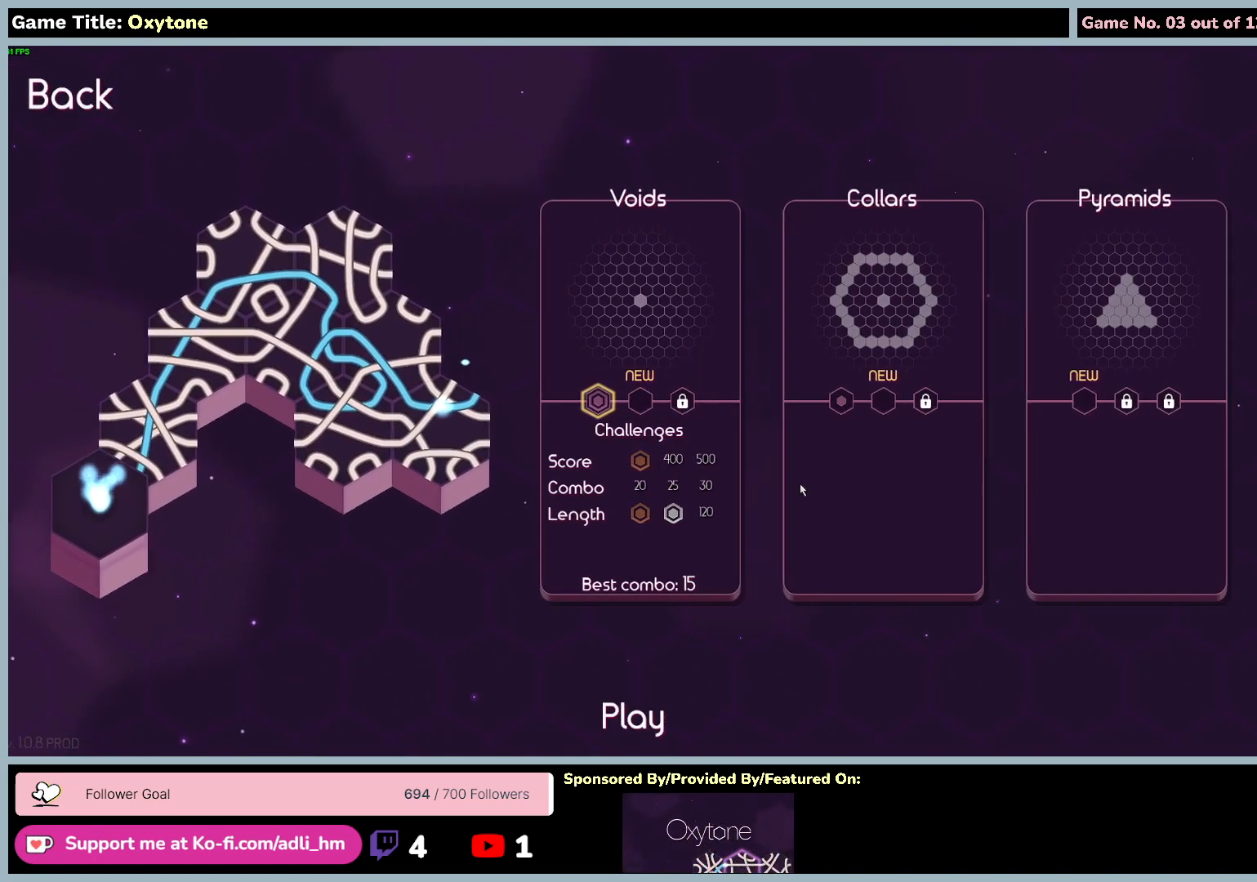
{"keys": [], "mouse": [], "events": []}
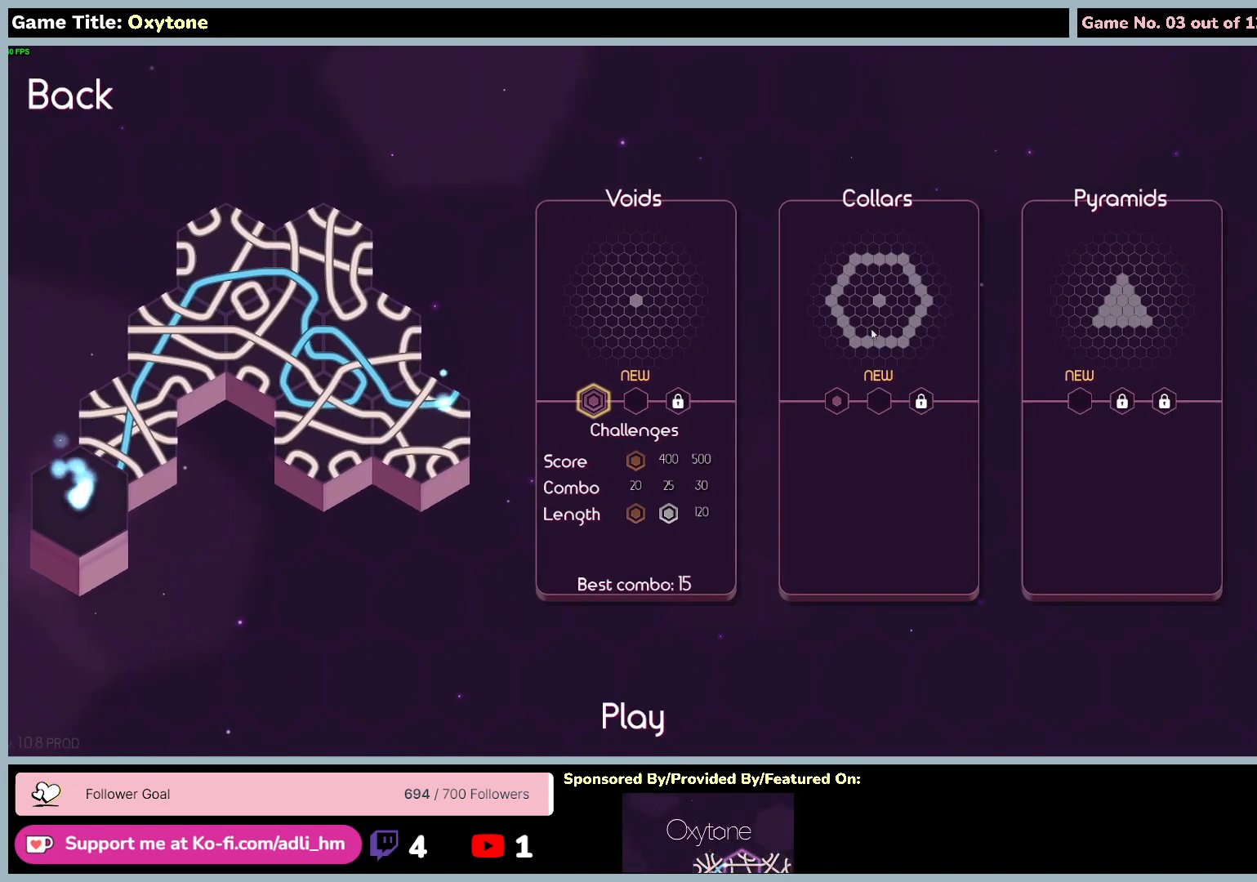
{"keys": [], "mouse": [], "events": []}
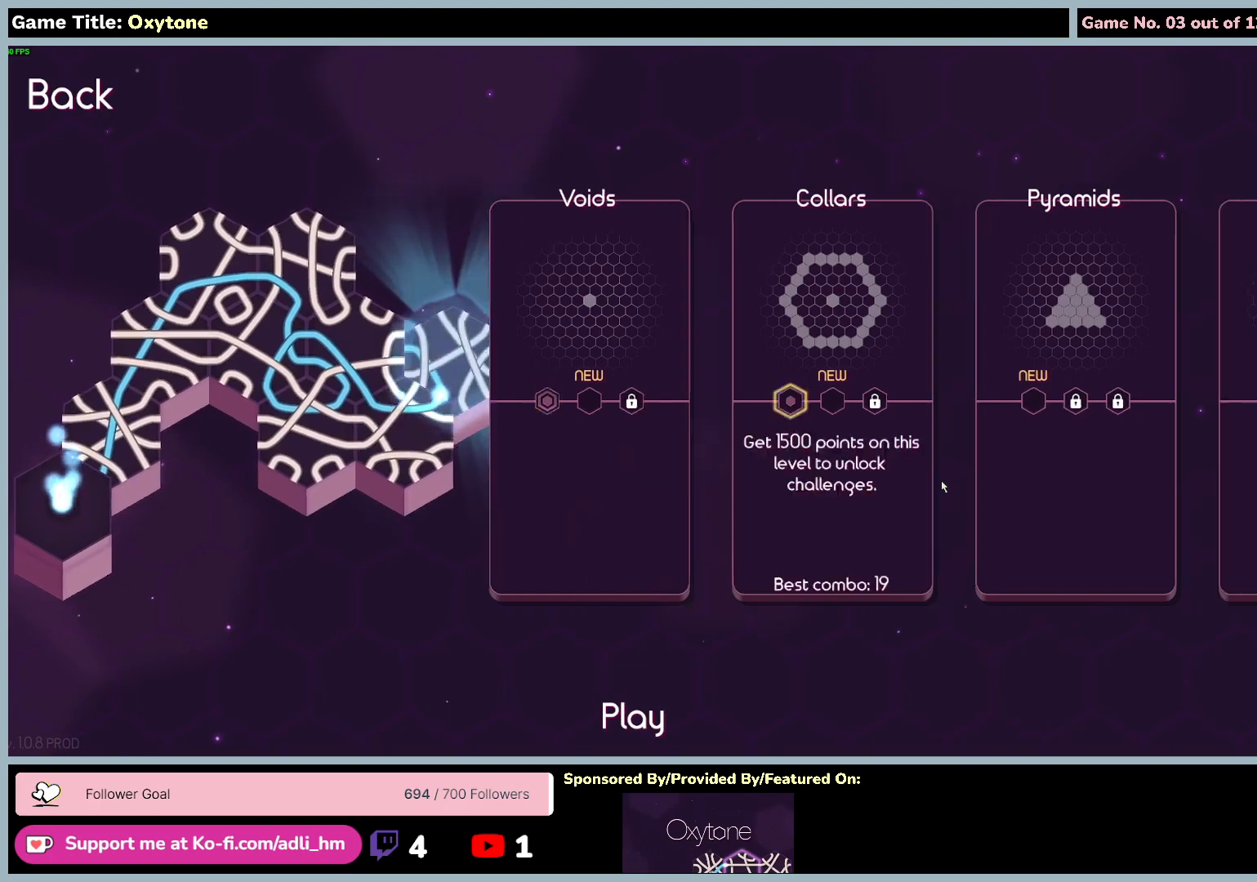
{"keys": [], "mouse": [], "events": []}
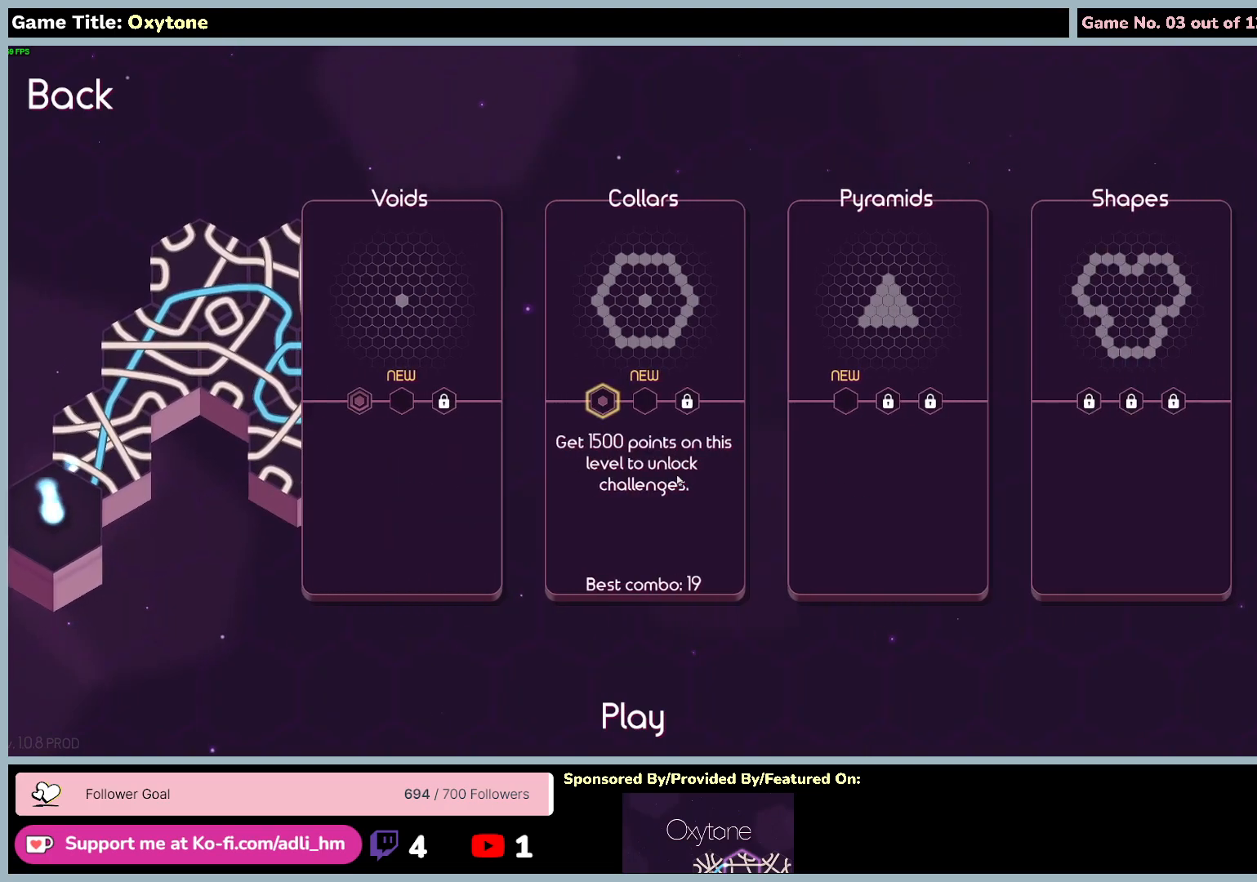
{"keys": [], "mouse": [], "events": []}
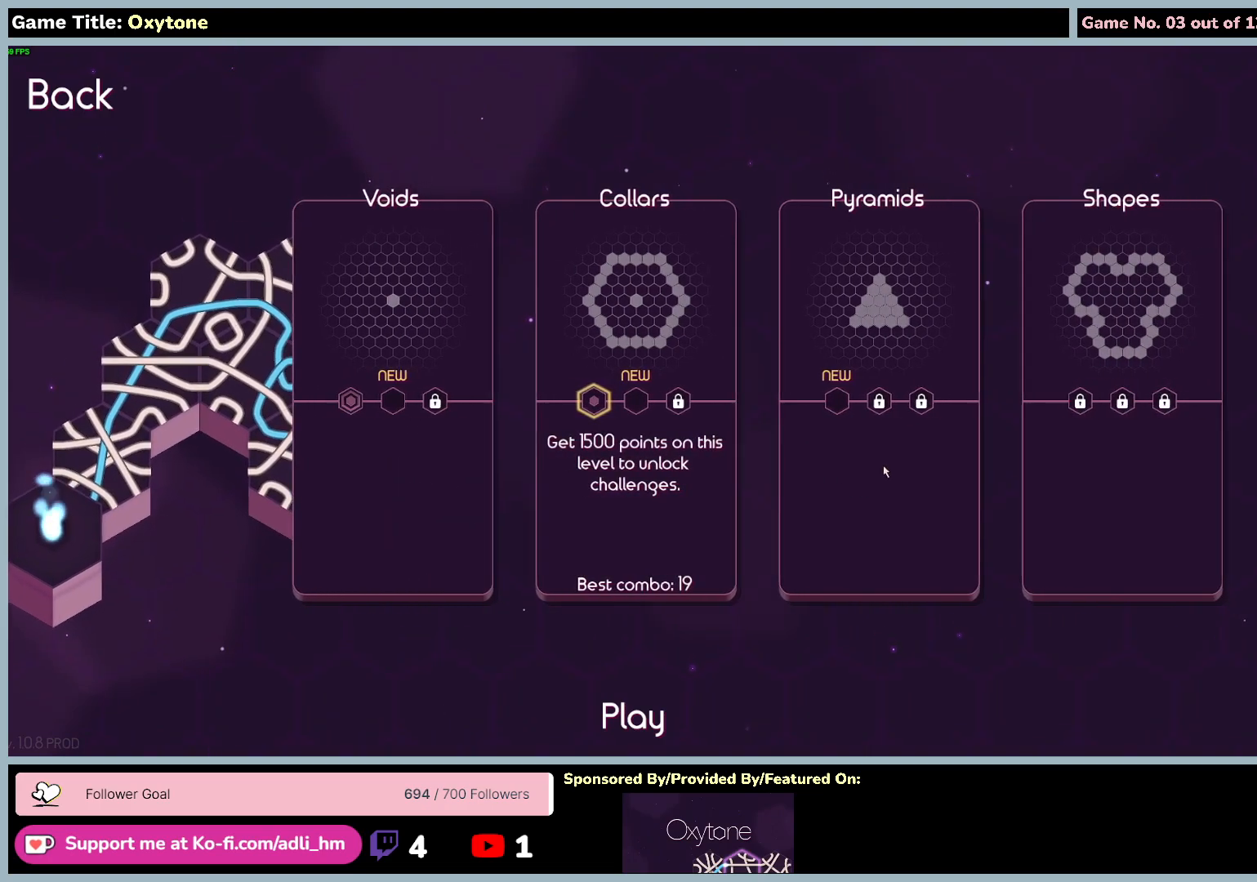
{"keys": [], "mouse": [], "events": []}
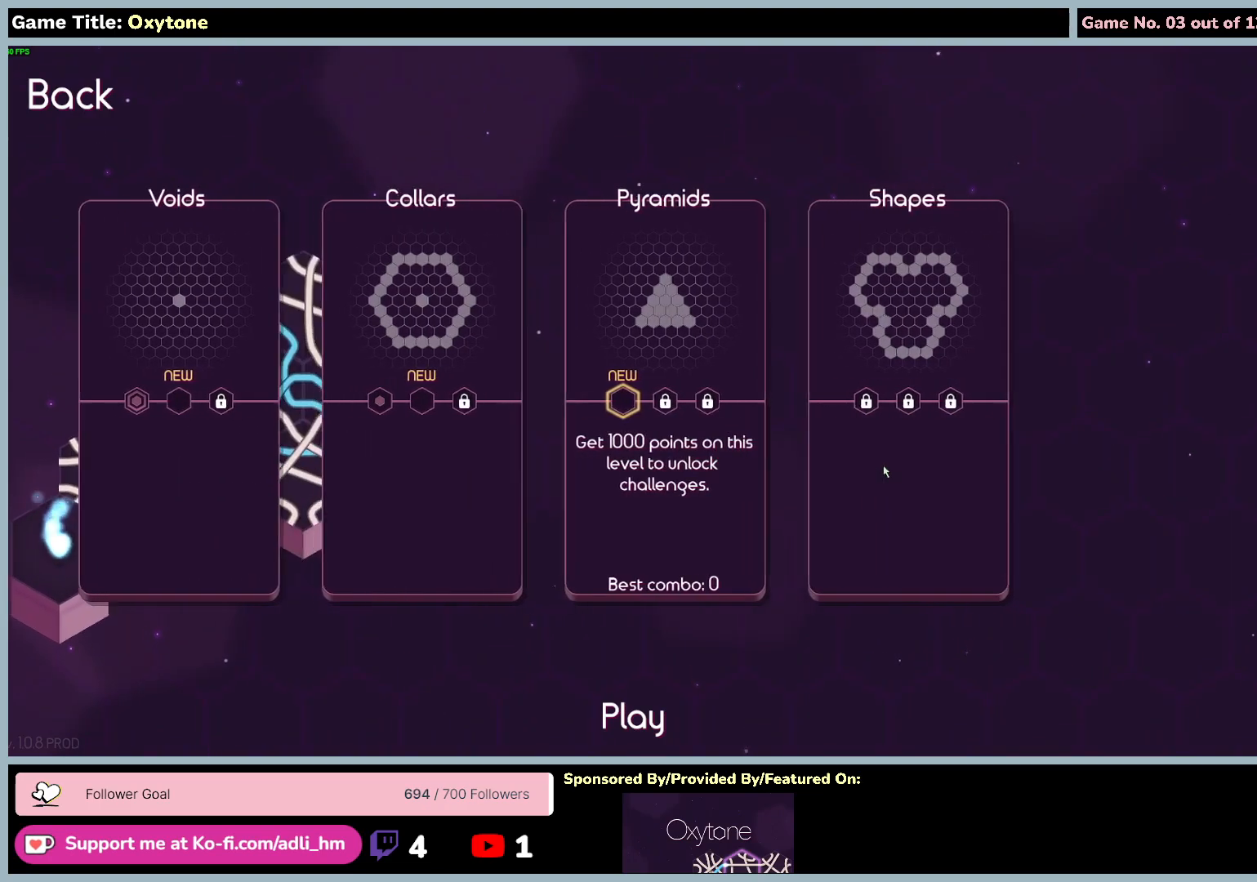
{"keys": [], "mouse": [], "events": []}
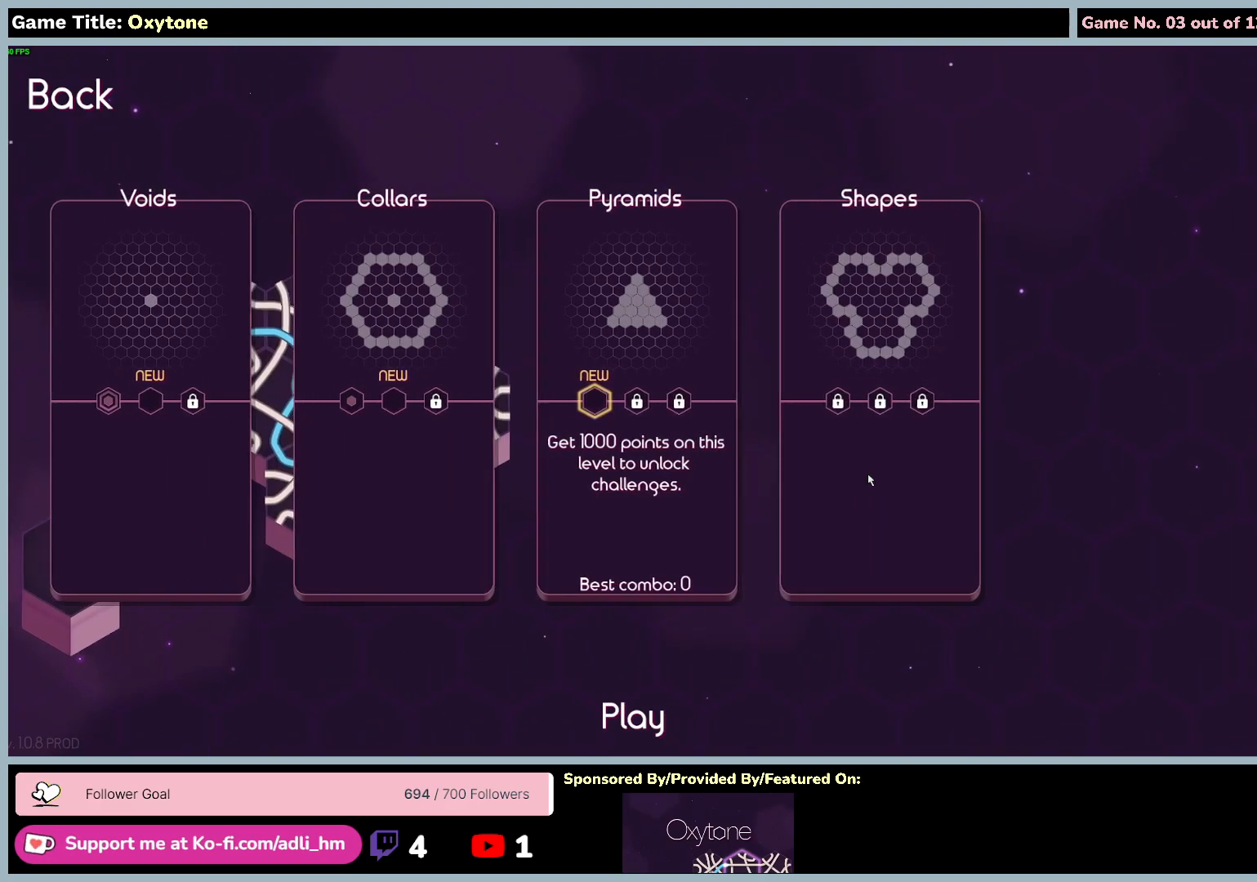
{"keys": [], "mouse": [], "events": []}
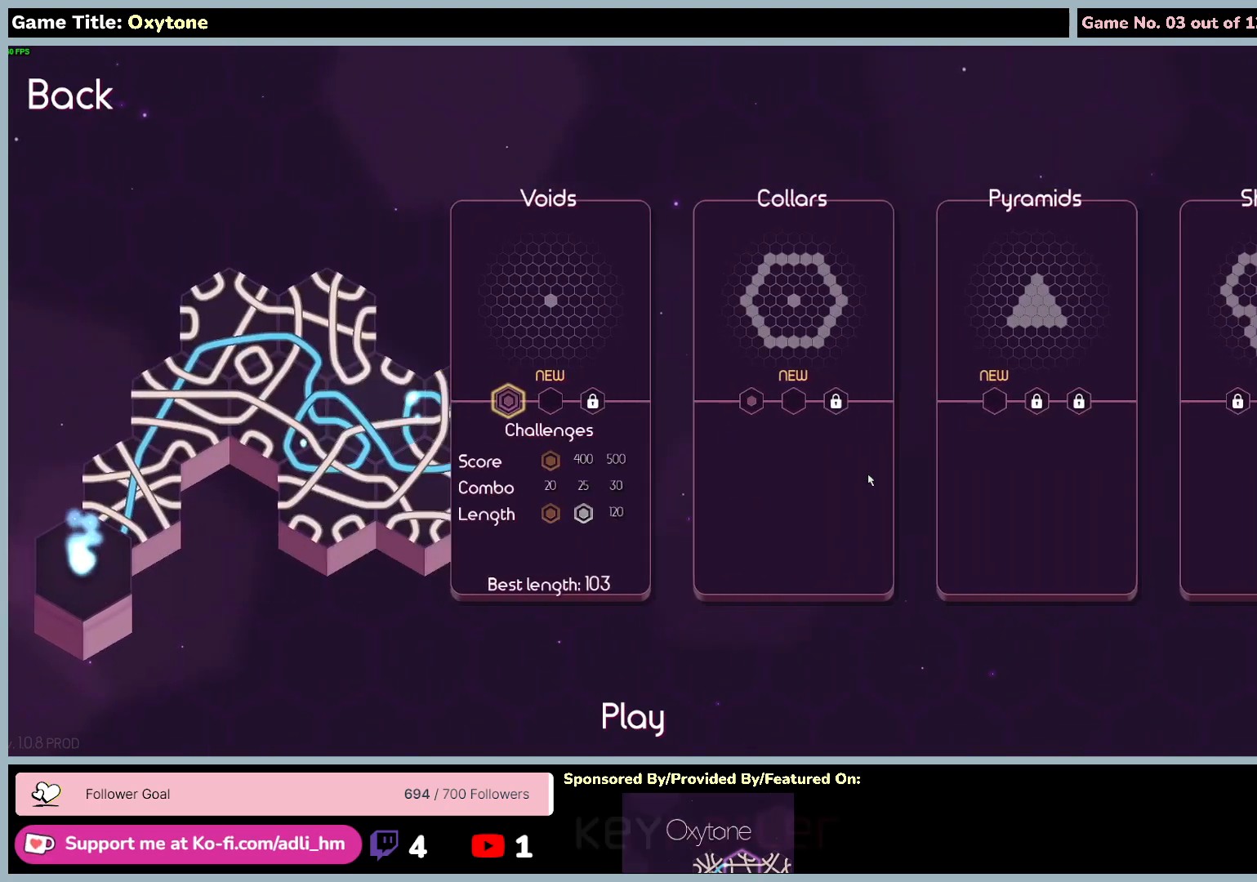
{"keys": [], "mouse": ["left"], "events": [[483, "mouse_left", "down"]]}
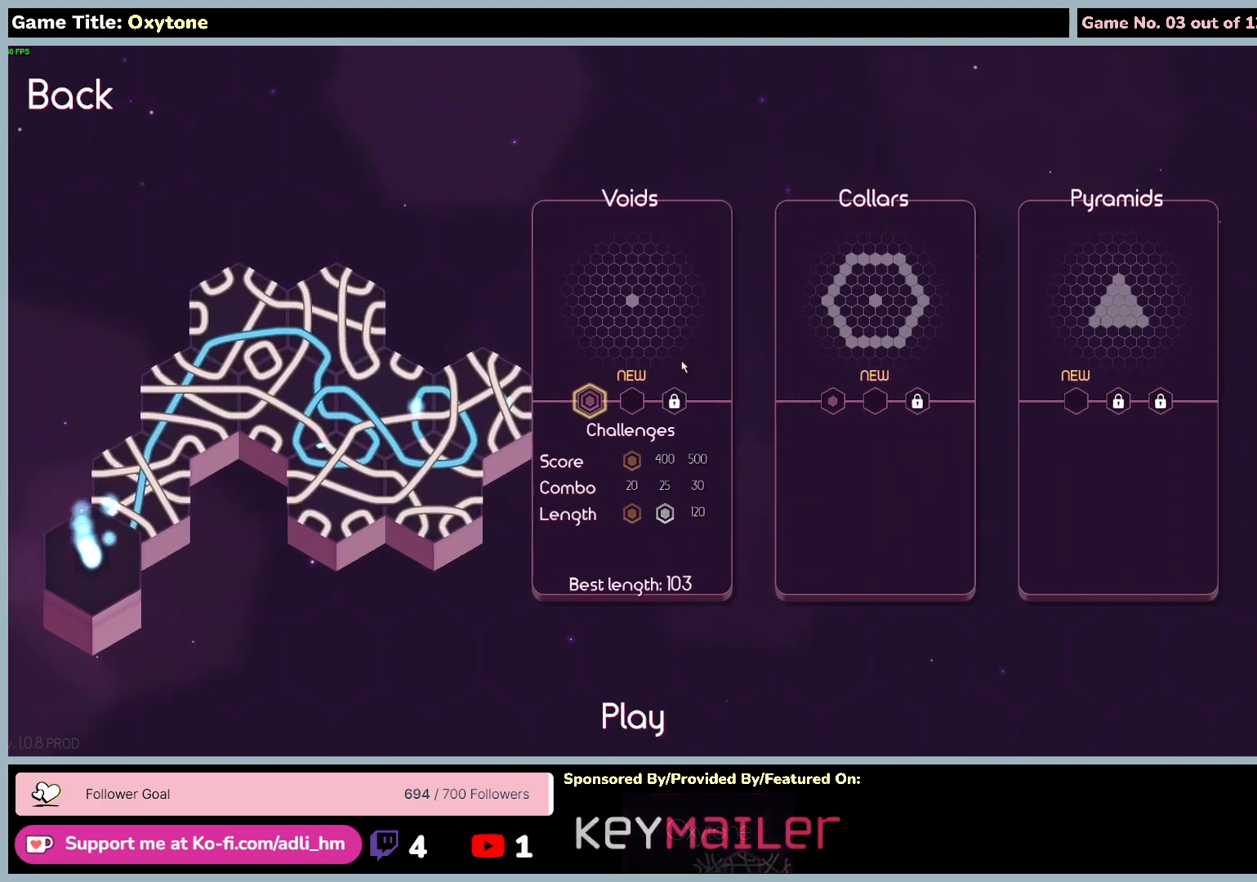
{"keys": [], "mouse": [], "events": [[317, "mouse_left", "up"]]}
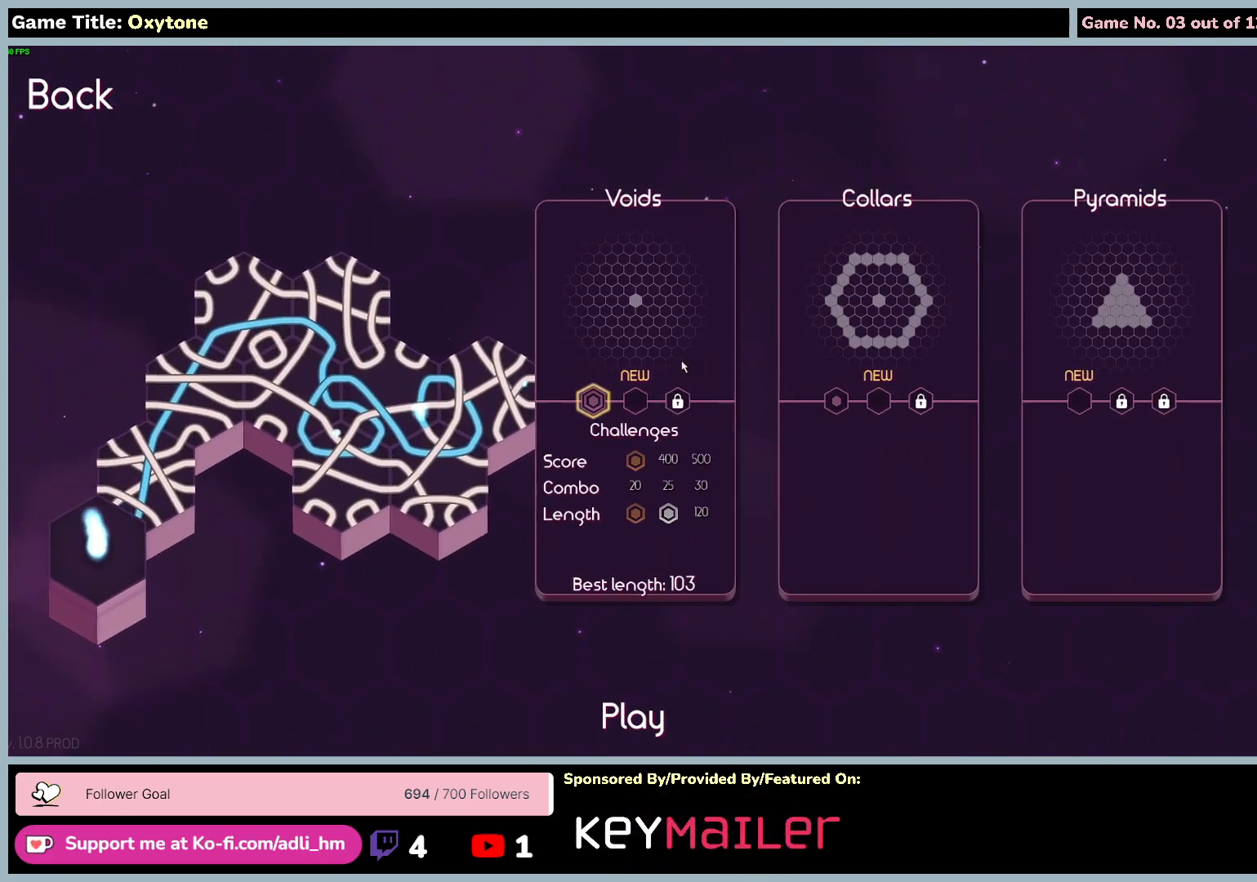
{"keys": [], "mouse": [], "events": []}
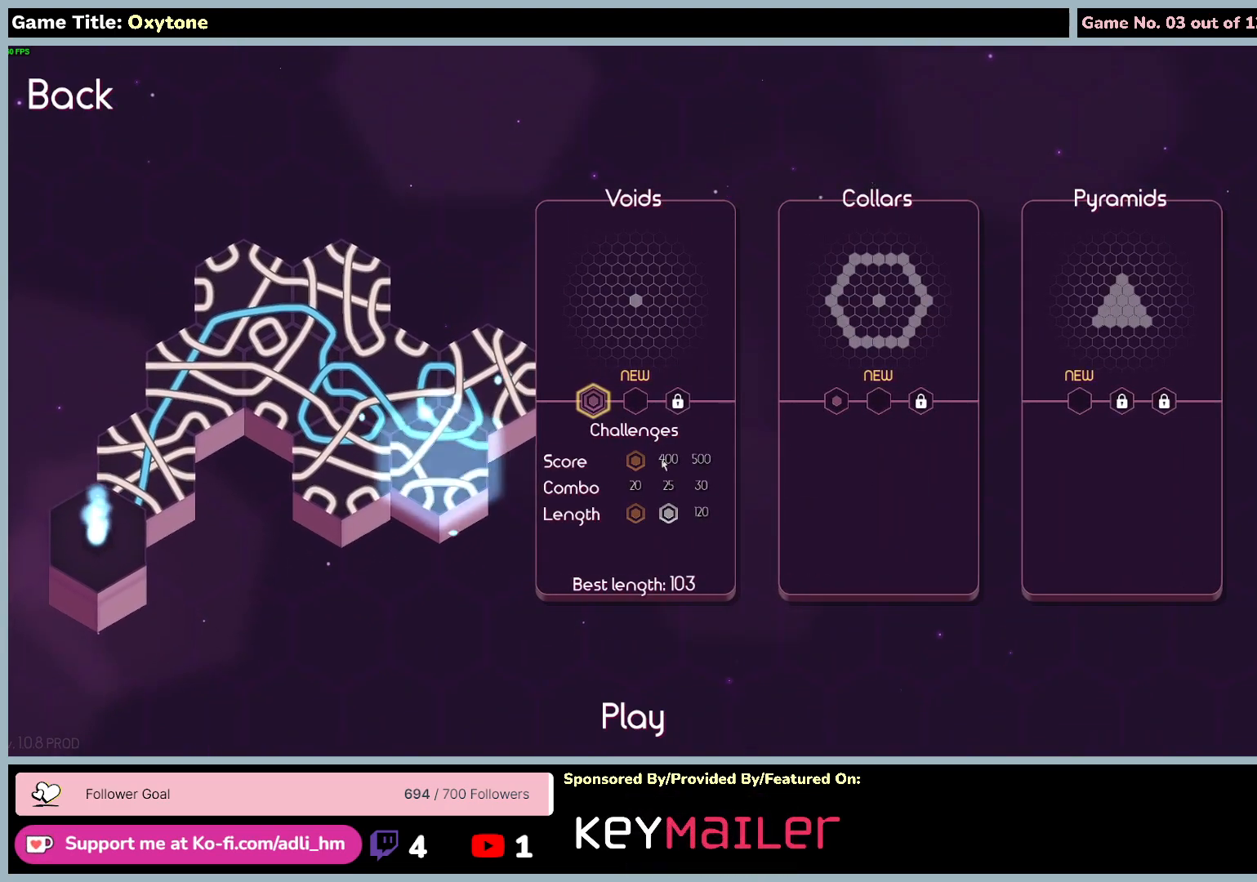
{"keys": [], "mouse": ["left"], "events": [[250, "mouse_left", "down"]]}
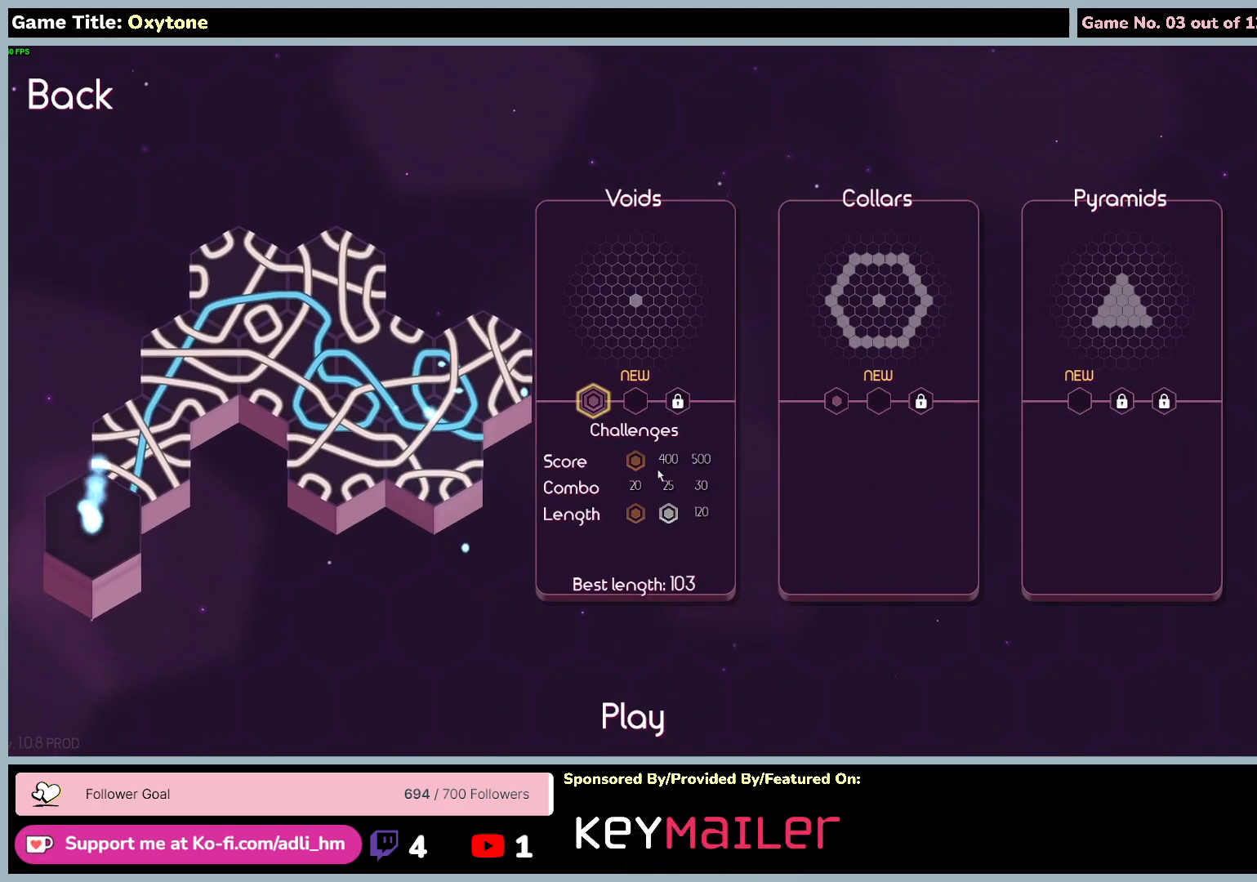
{"keys": [], "mouse": [], "events": [[83, "mouse_left", "up"]]}
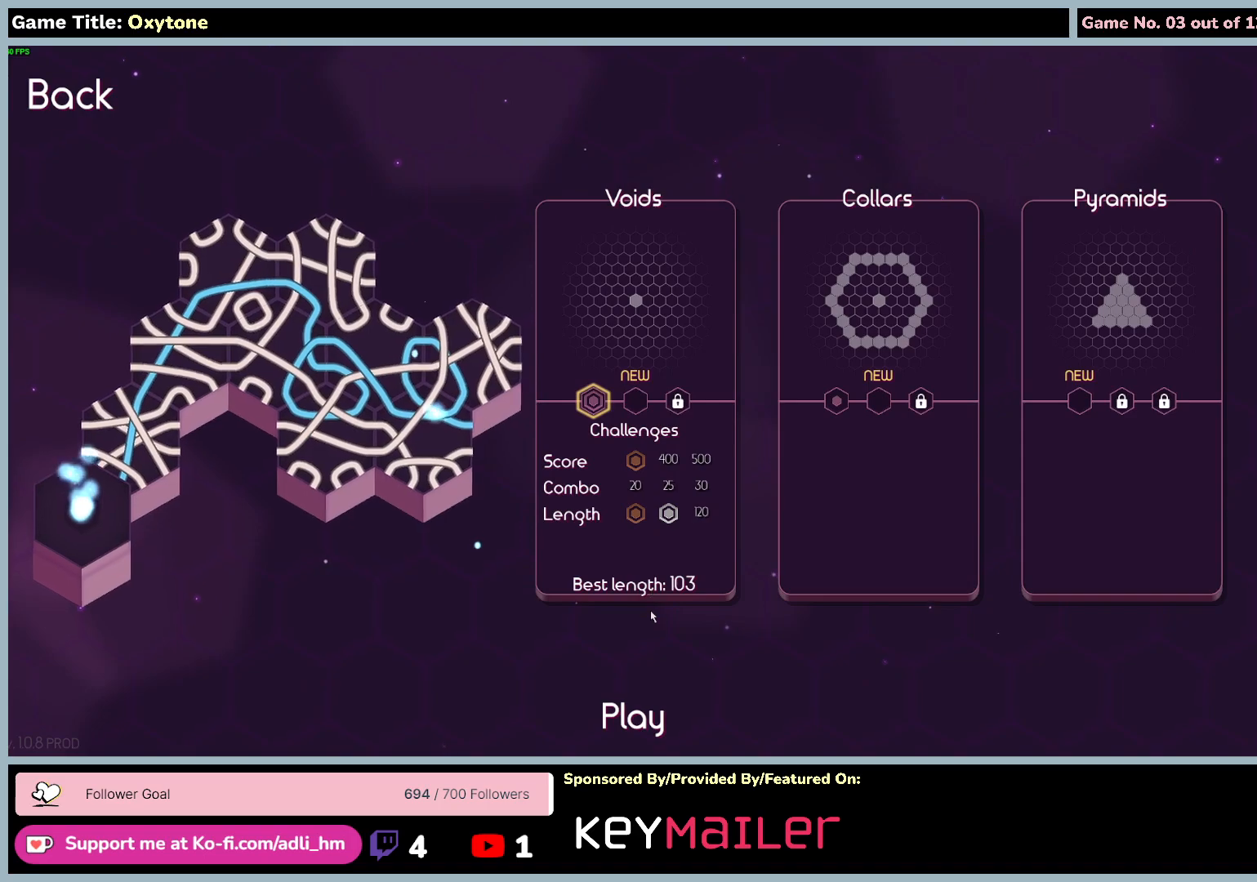
{"keys": [], "mouse": [], "events": []}
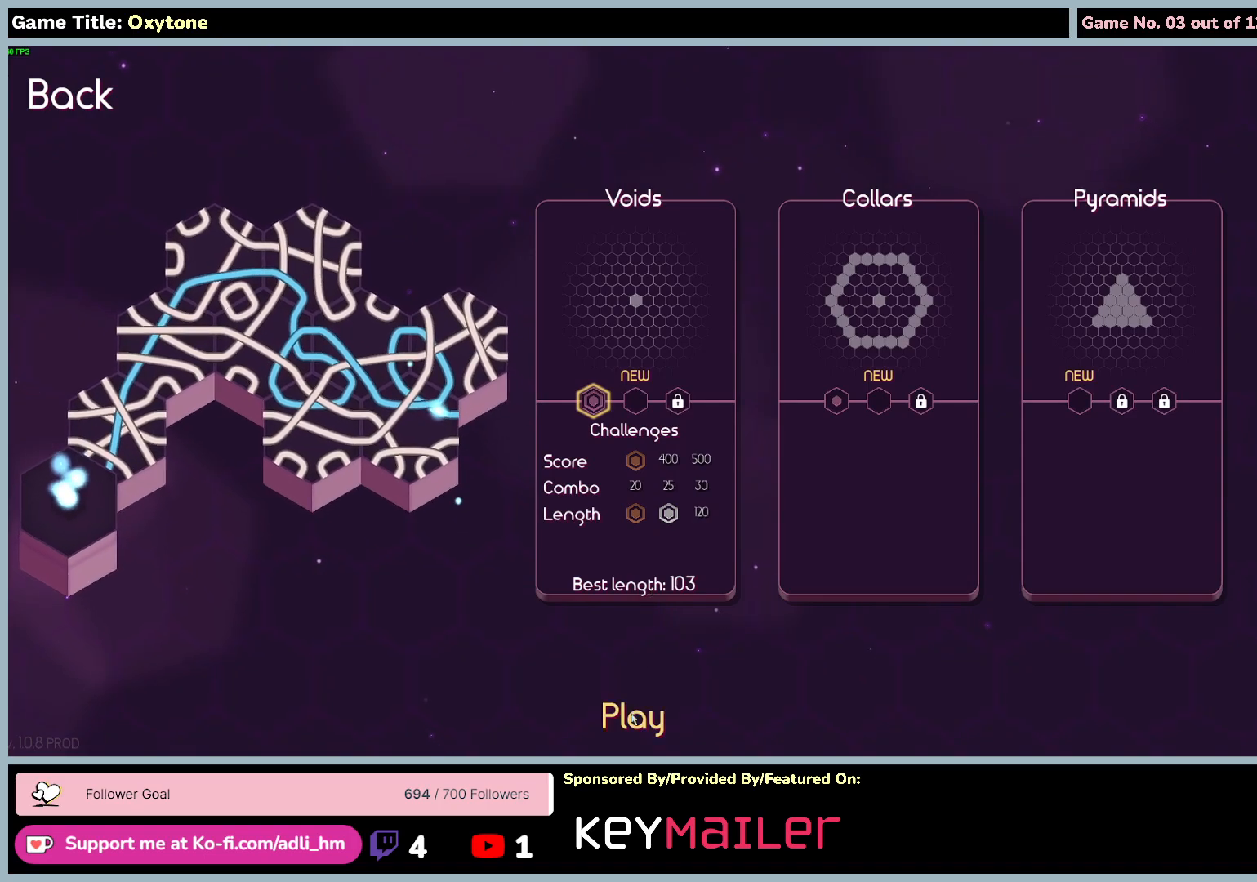
{"keys": [], "mouse": [], "events": [[50, "mouse_left", "down"], [383, "mouse_left", "up"]]}
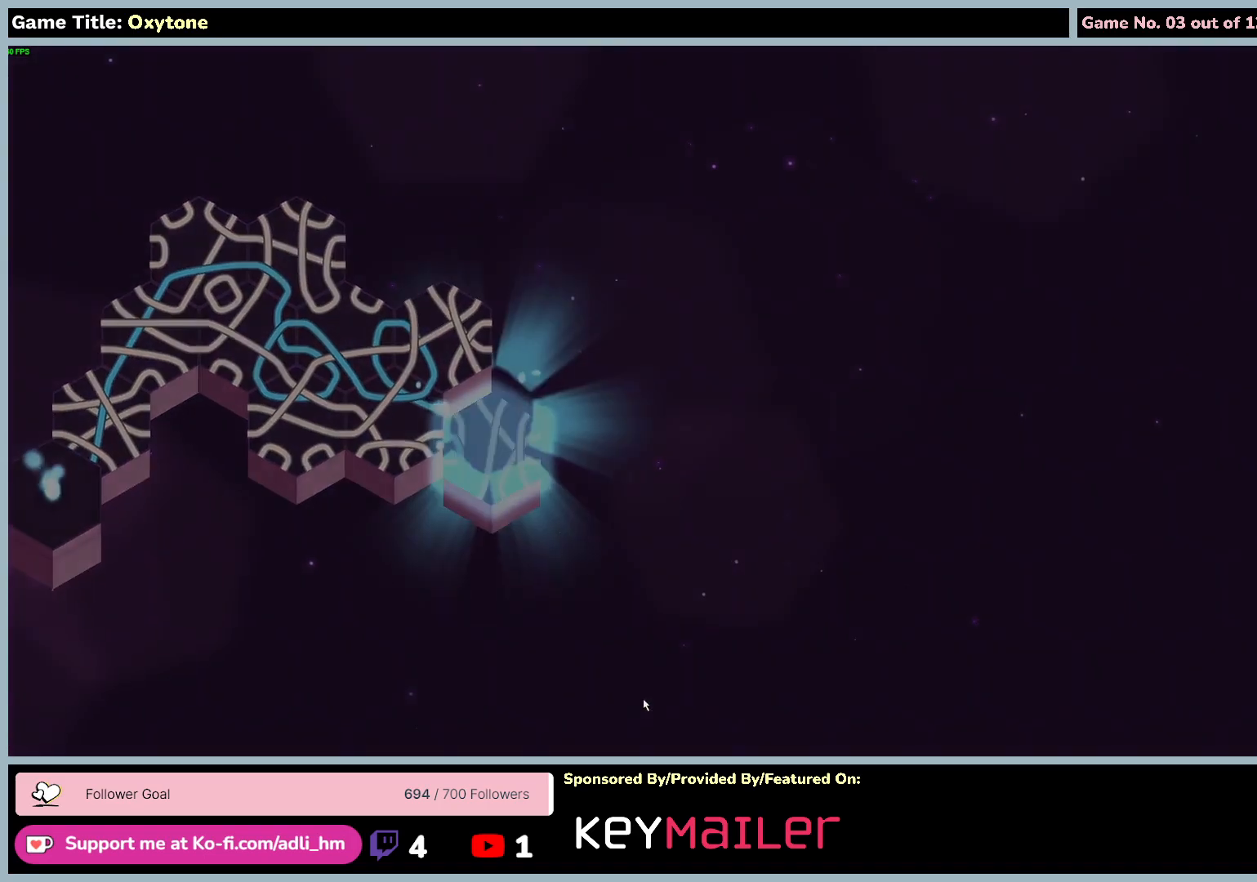
{"keys": [], "mouse": [], "events": []}
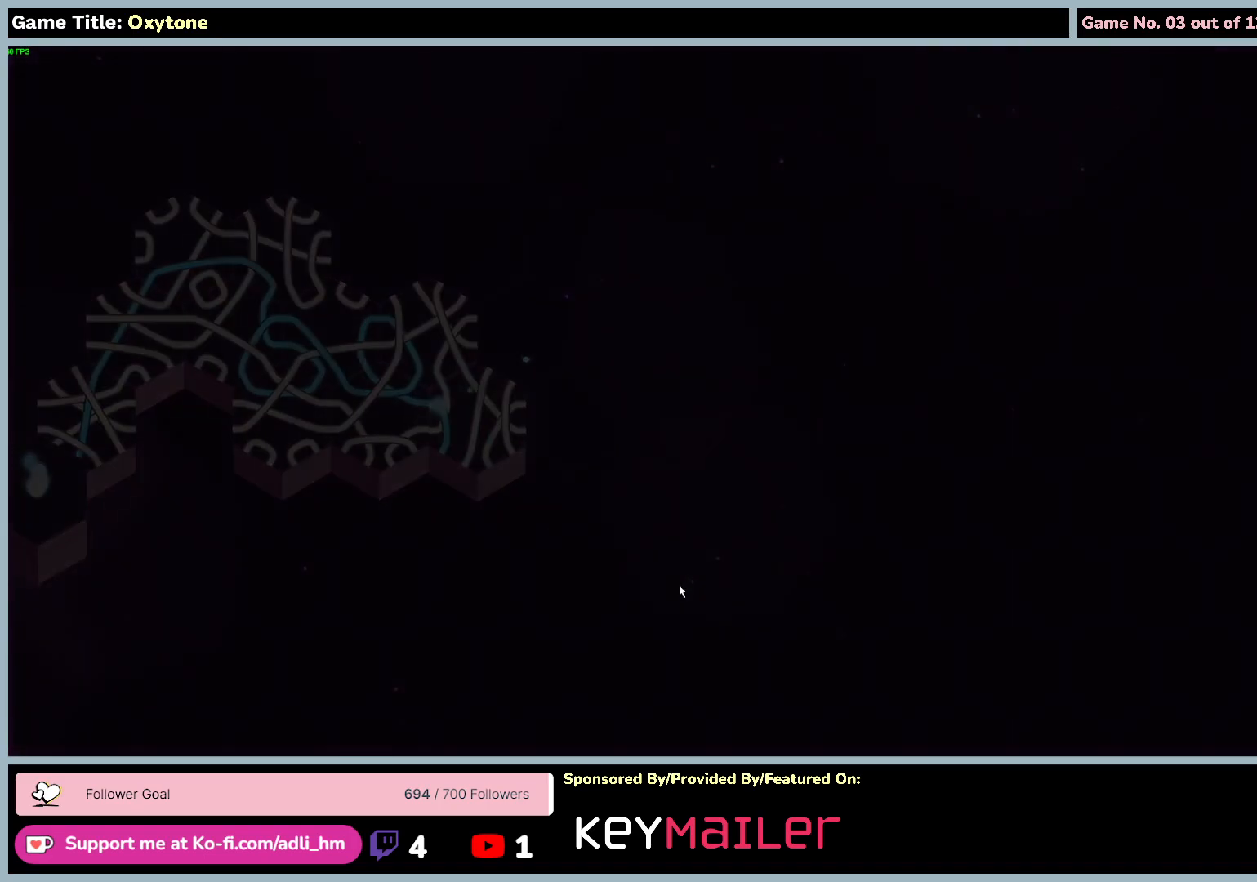
{"keys": [], "mouse": [], "events": []}
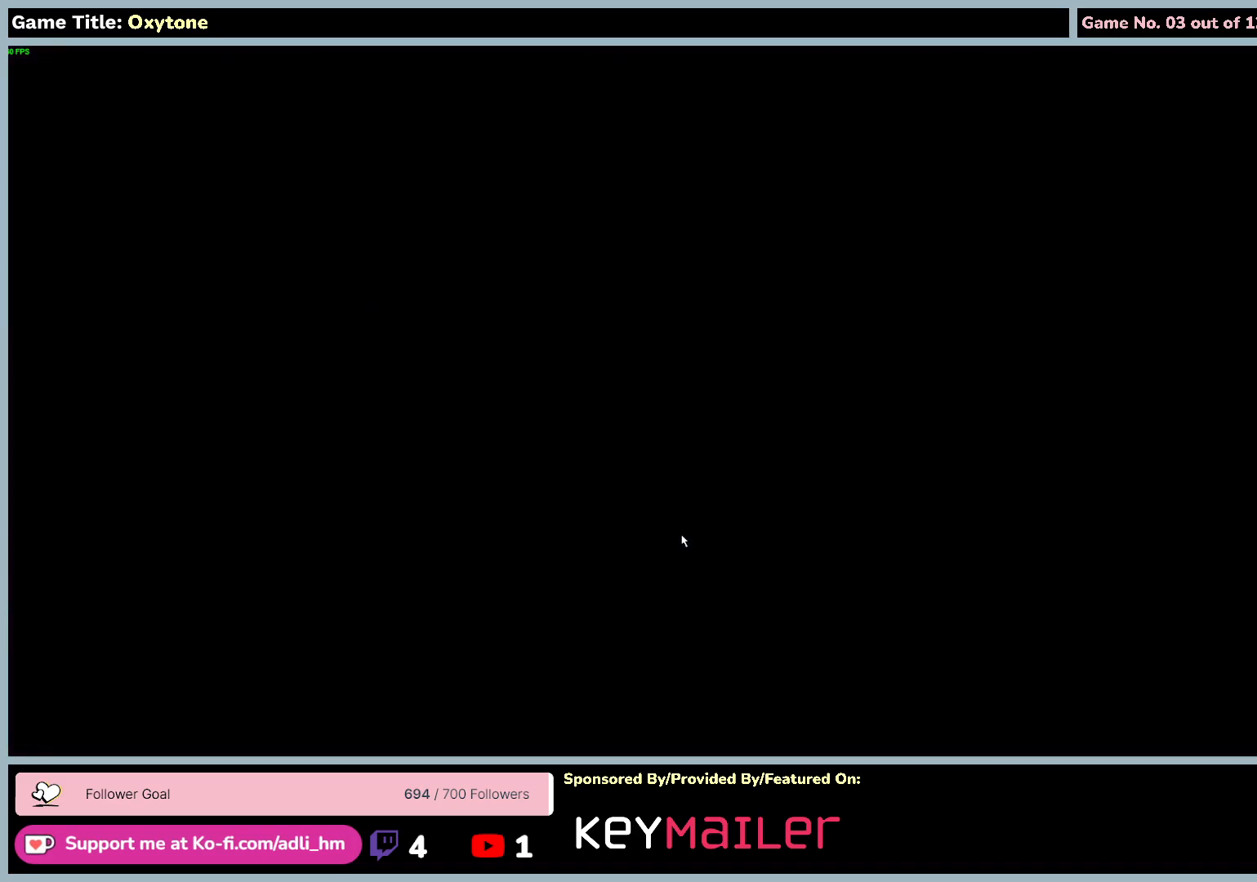
{"keys": [], "mouse": [], "events": []}
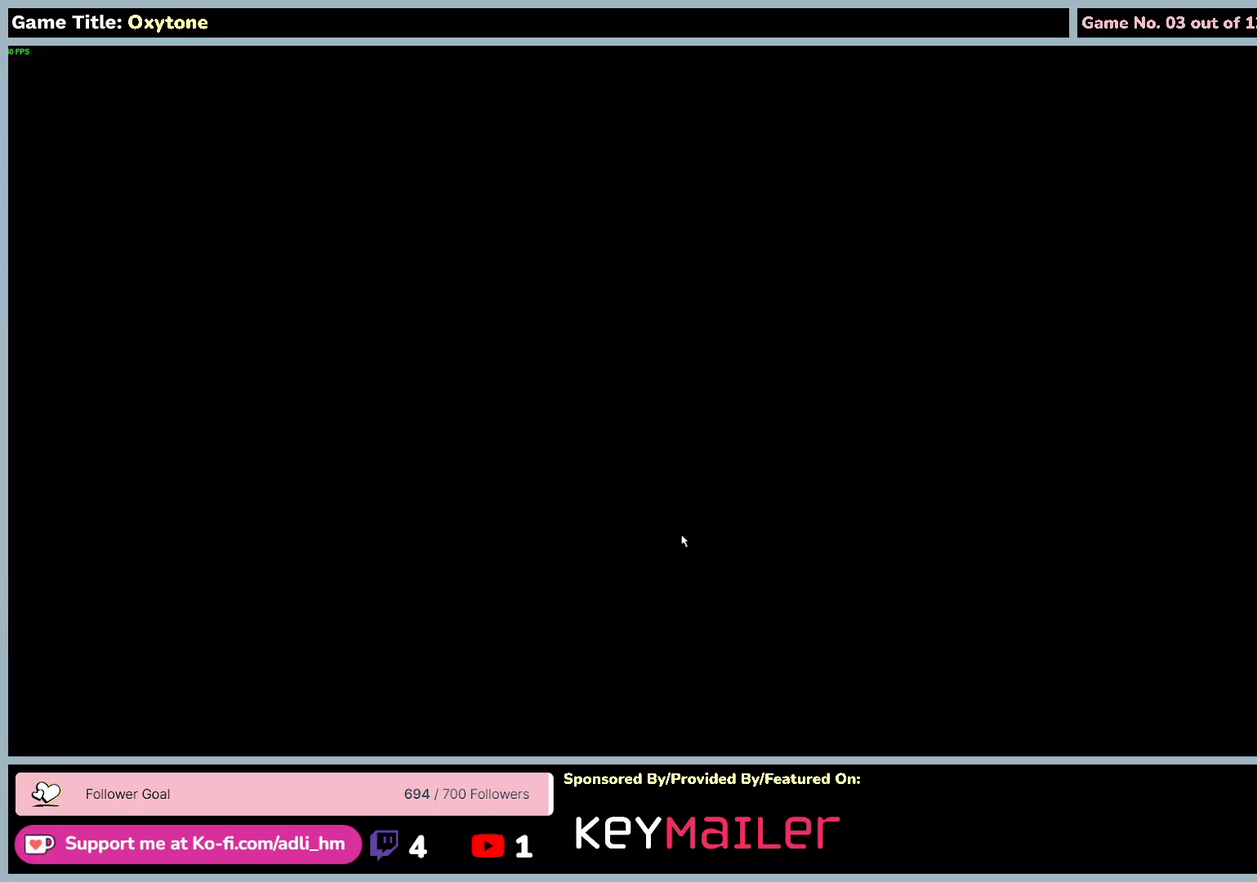
{"keys": [], "mouse": [], "events": []}
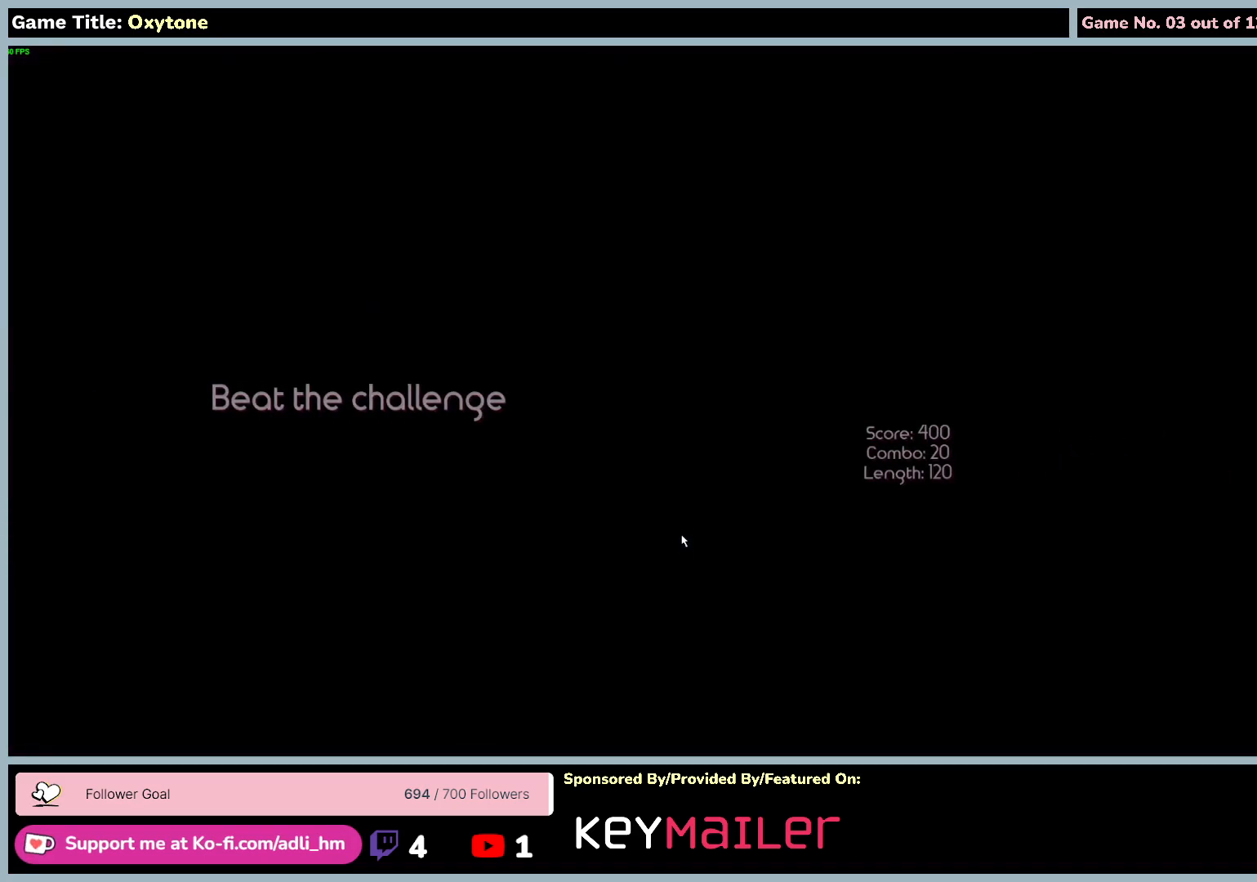
{"keys": [], "mouse": [], "events": []}
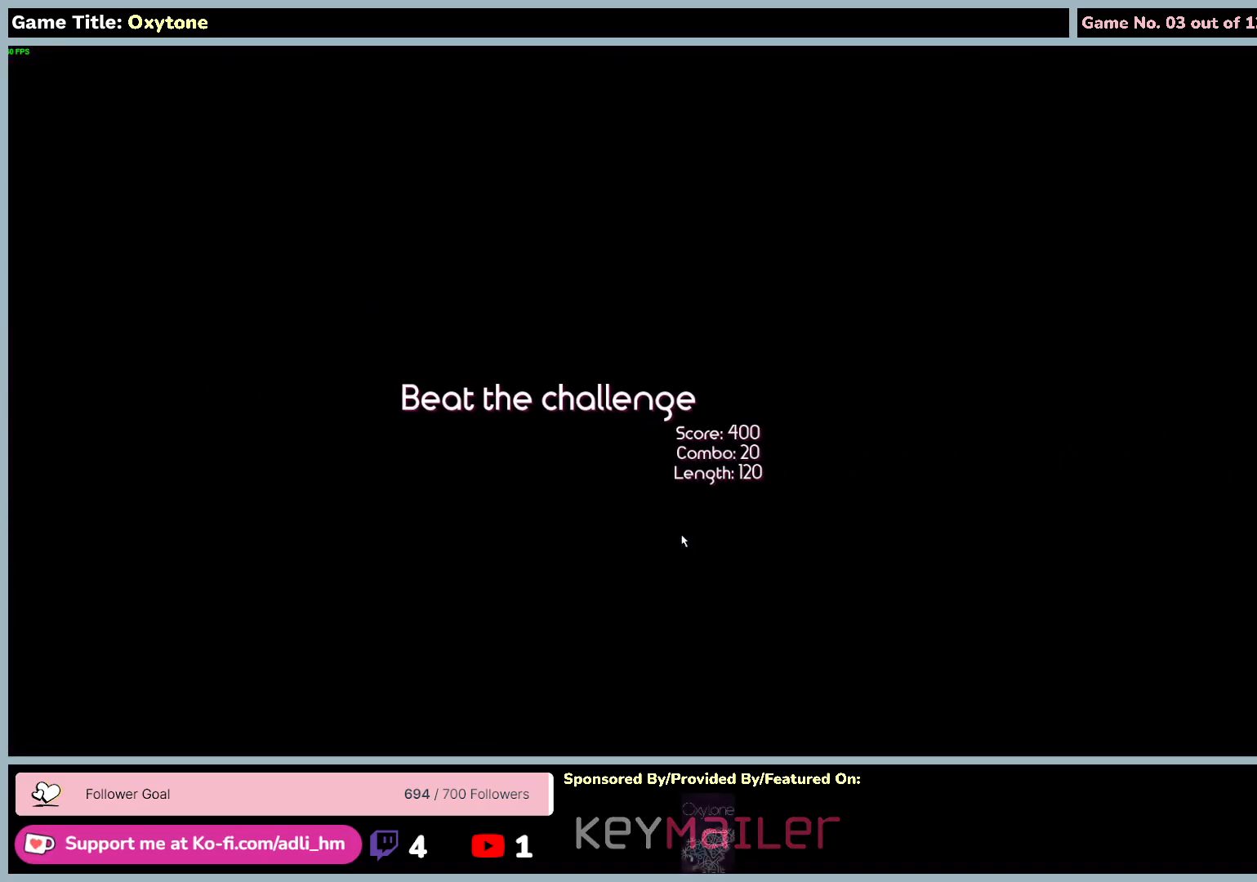
{"keys": [], "mouse": [], "events": [[167, "mouse_left", "down"], [483, "mouse_left", "up"]]}
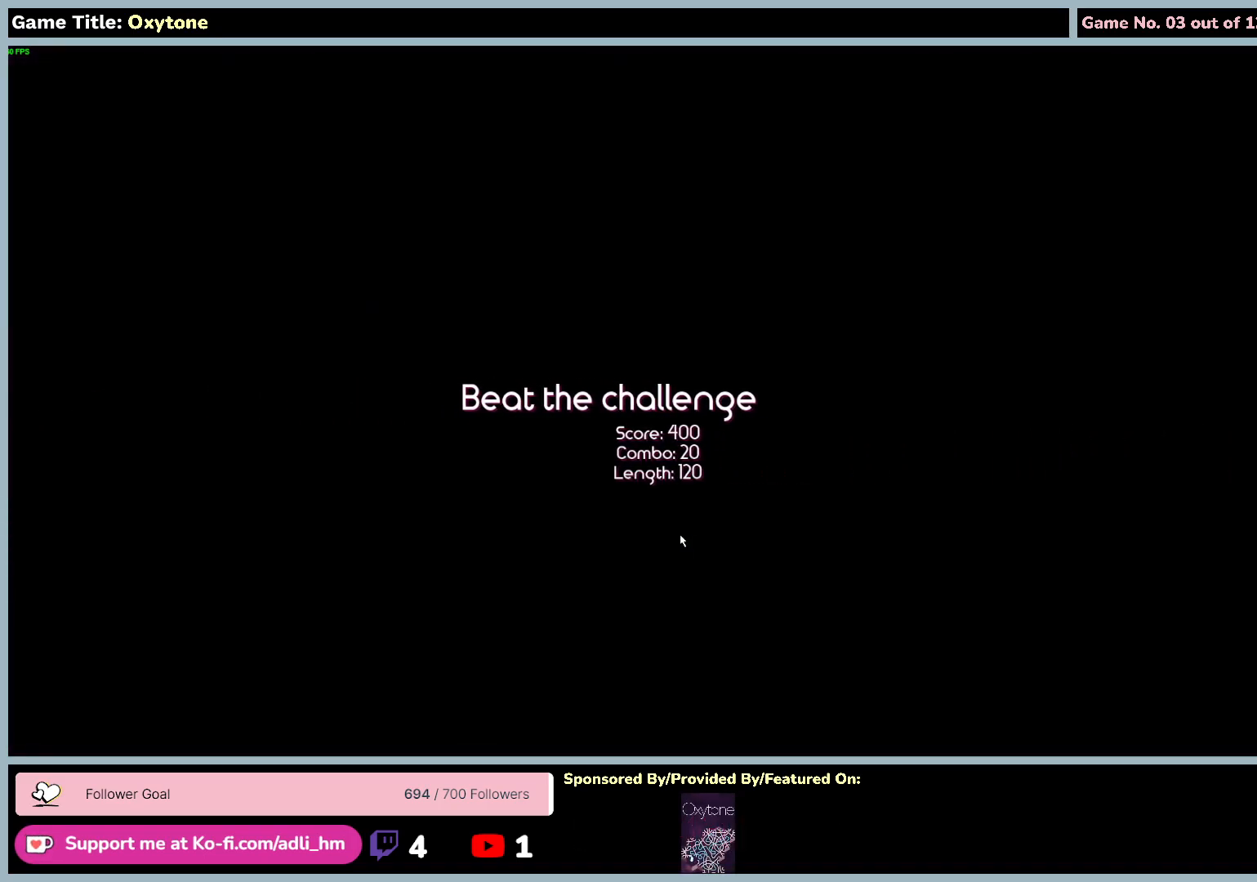
{"keys": [], "mouse": [], "events": []}